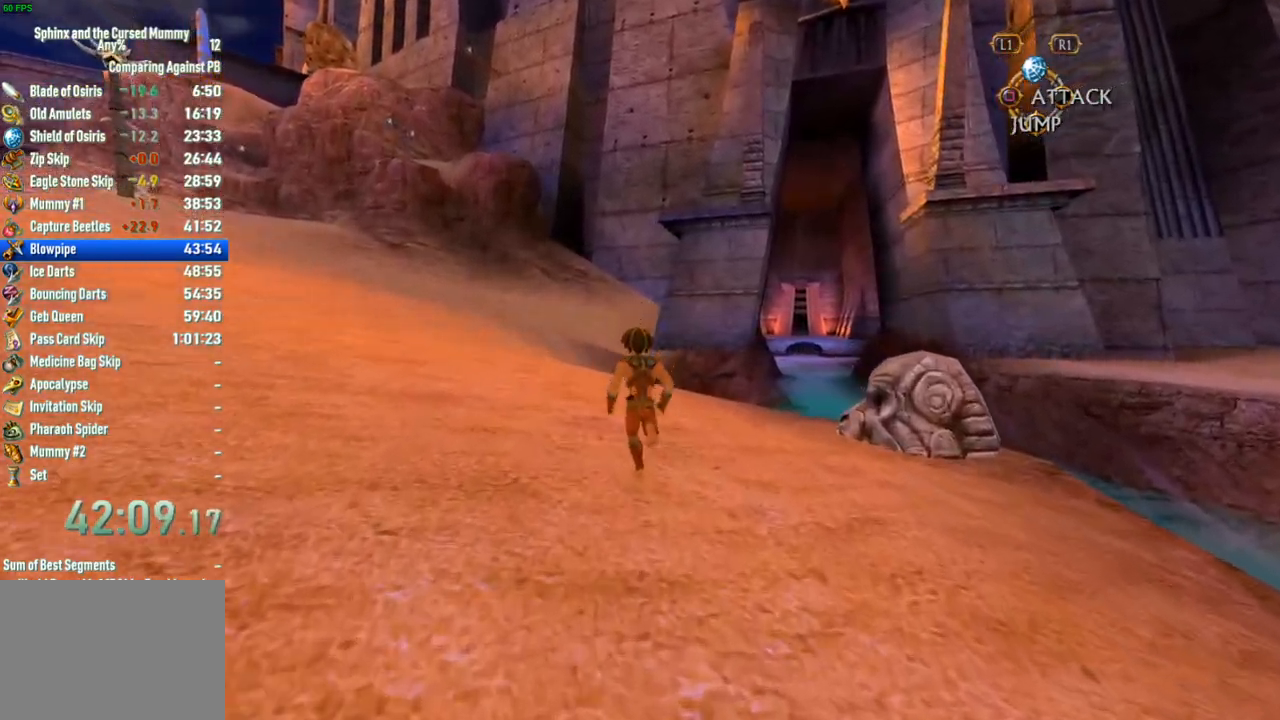
Gameplay with a controller (PlayStation layout); each line is a JSON object with the inputs held at the frame after it. "button_events" lists button changes between this image and that frame as [ms after this image, input, new state], when the widget could be followed in between (sticks are given only as held states). Not read: L3 R3.
{"buttons": [], "left_stick": "up", "right_stick": "center", "button_events": []}
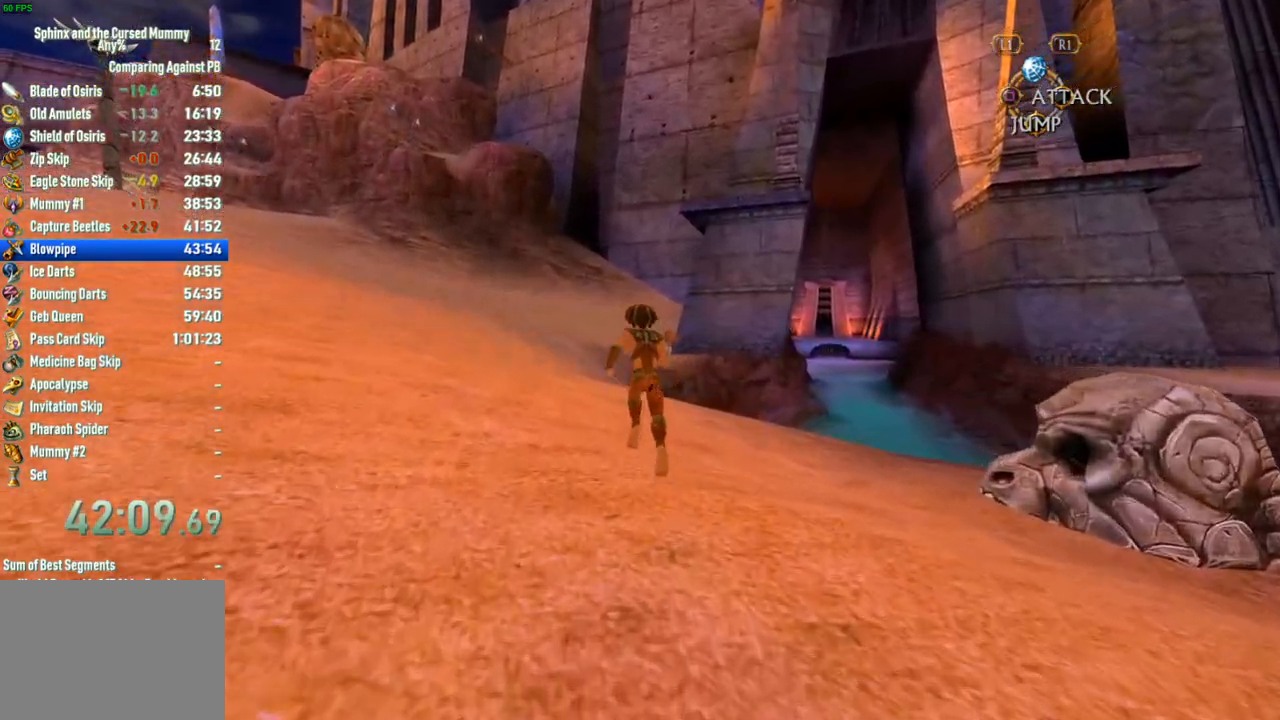
{"buttons": [], "left_stick": "up", "right_stick": "center", "button_events": []}
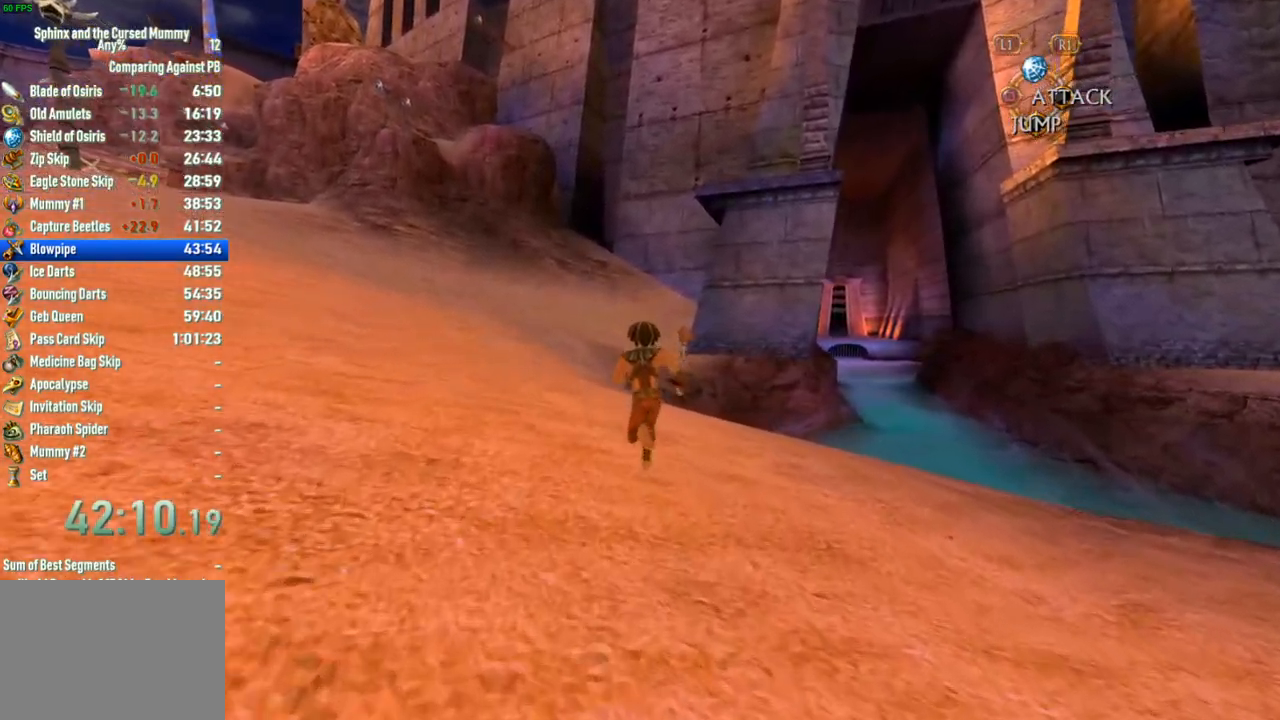
{"buttons": [], "left_stick": "up", "right_stick": "center", "button_events": []}
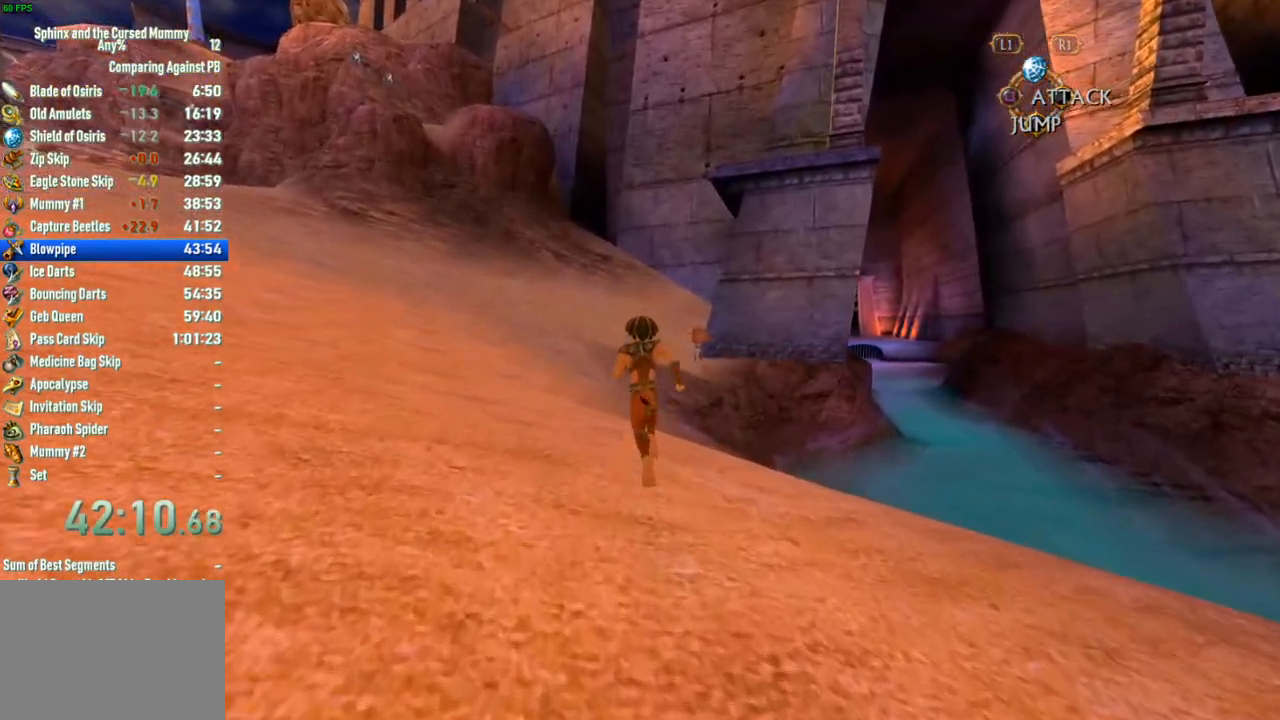
{"buttons": [], "left_stick": "up", "right_stick": "center", "button_events": []}
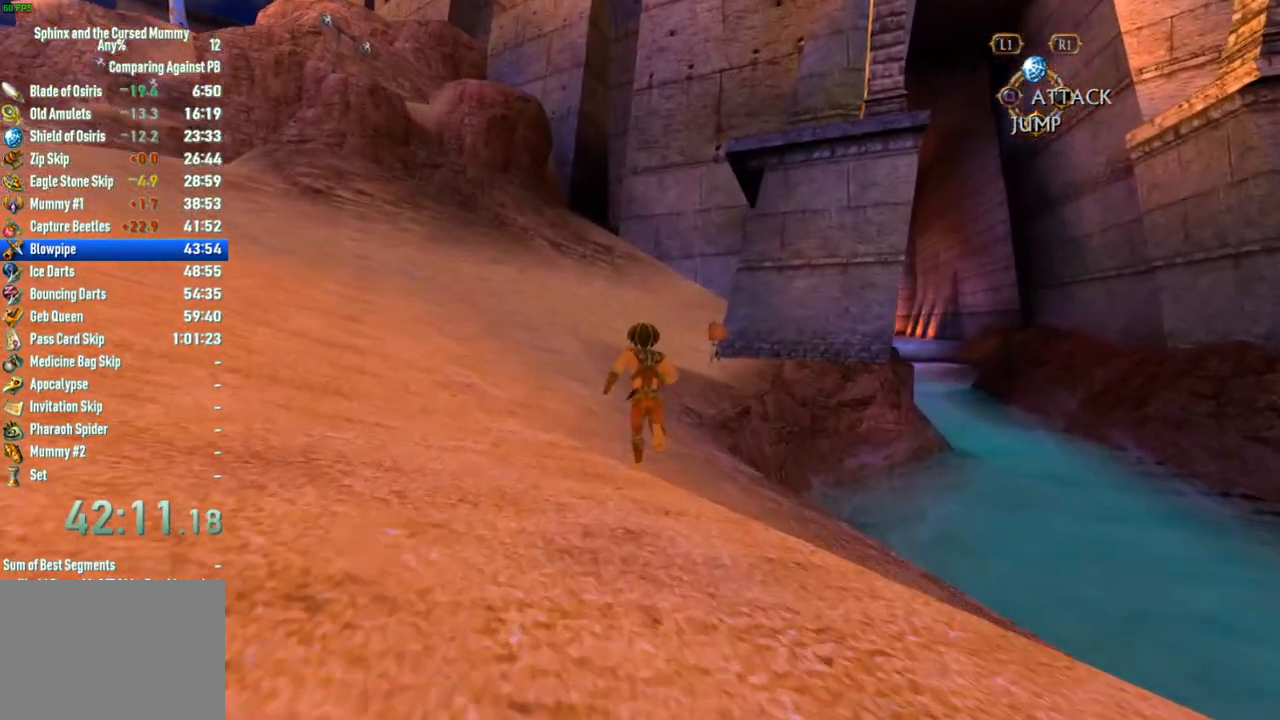
{"buttons": [], "left_stick": "up", "right_stick": "center", "button_events": []}
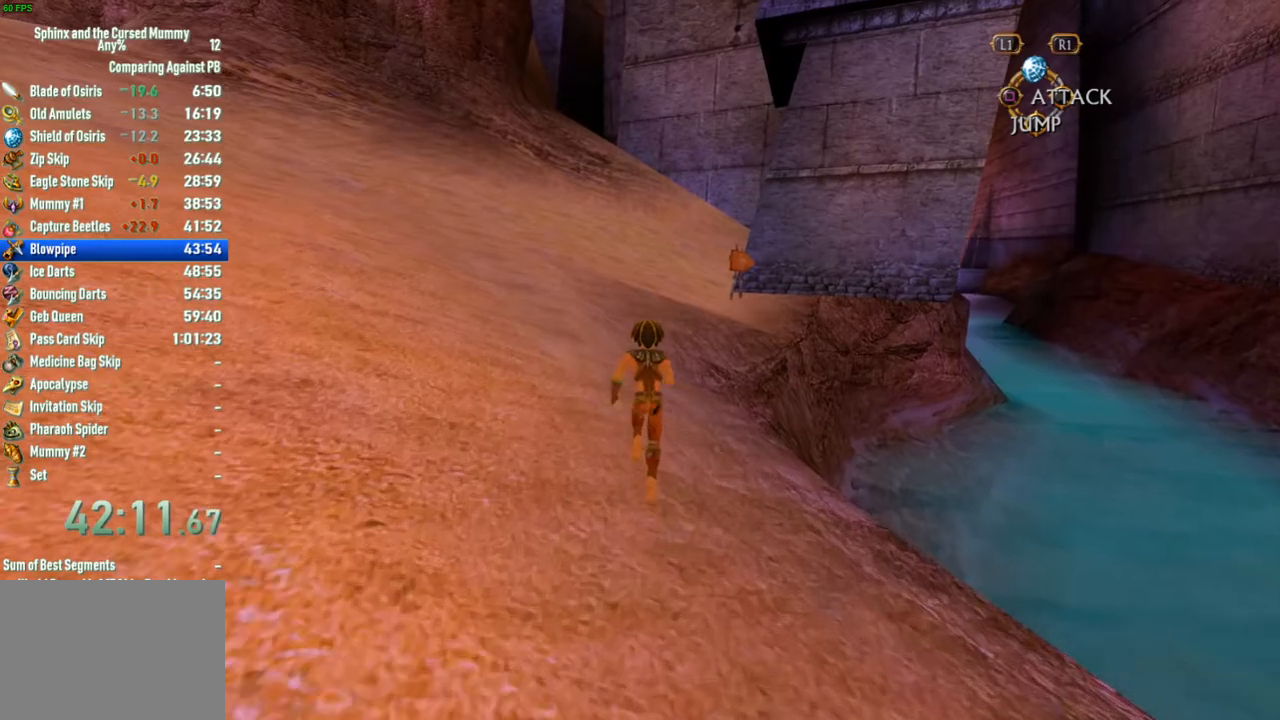
{"buttons": [], "left_stick": "up", "right_stick": "center", "button_events": []}
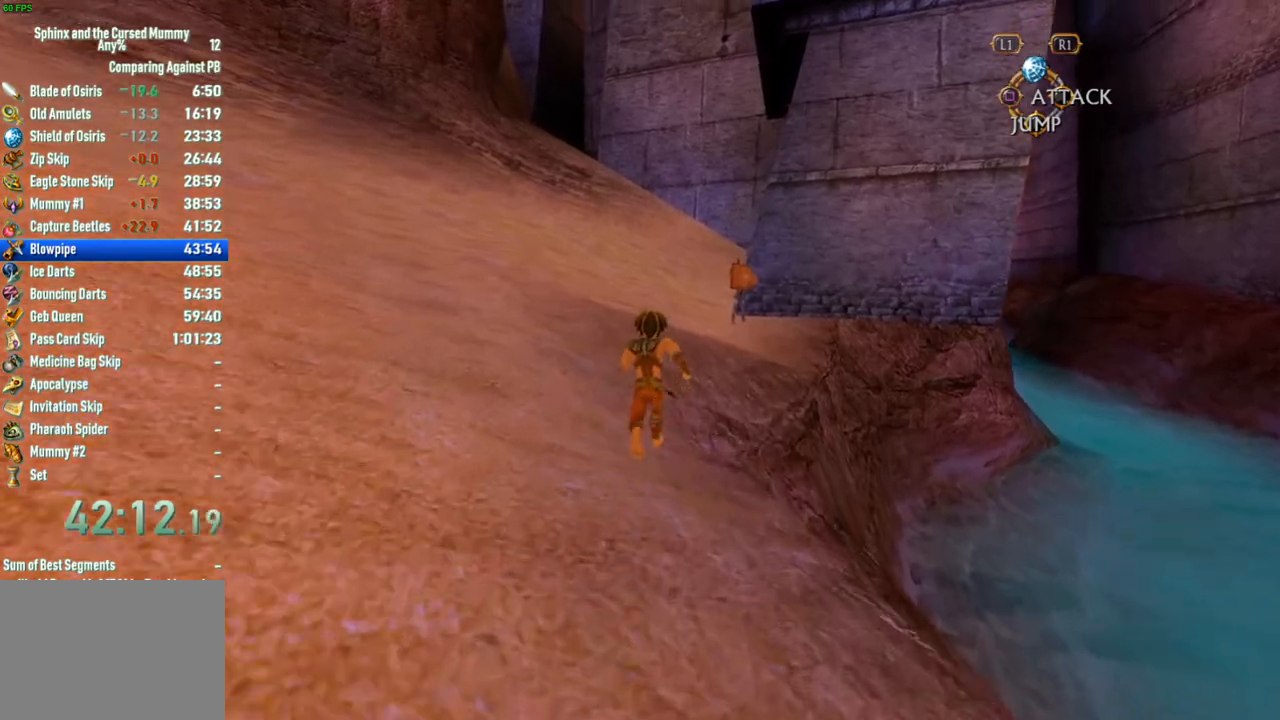
{"buttons": [], "left_stick": "up", "right_stick": "right", "button_events": []}
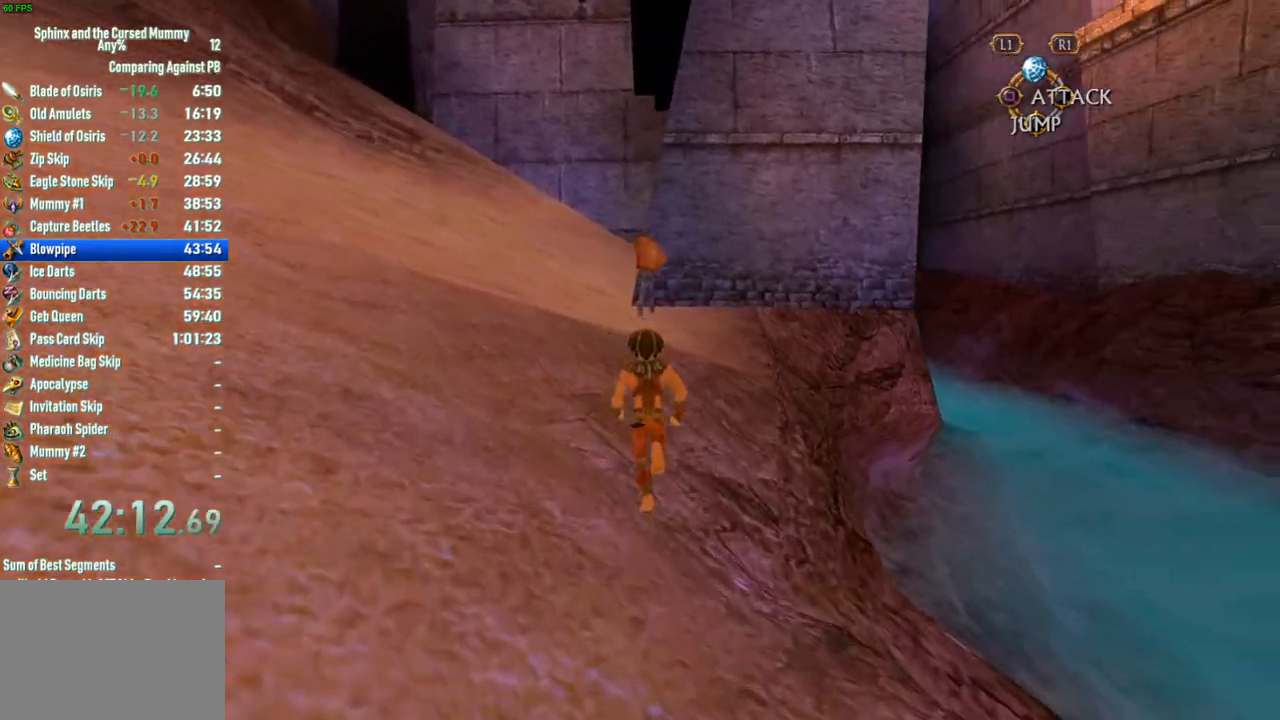
{"buttons": [], "left_stick": "up", "right_stick": "center", "button_events": []}
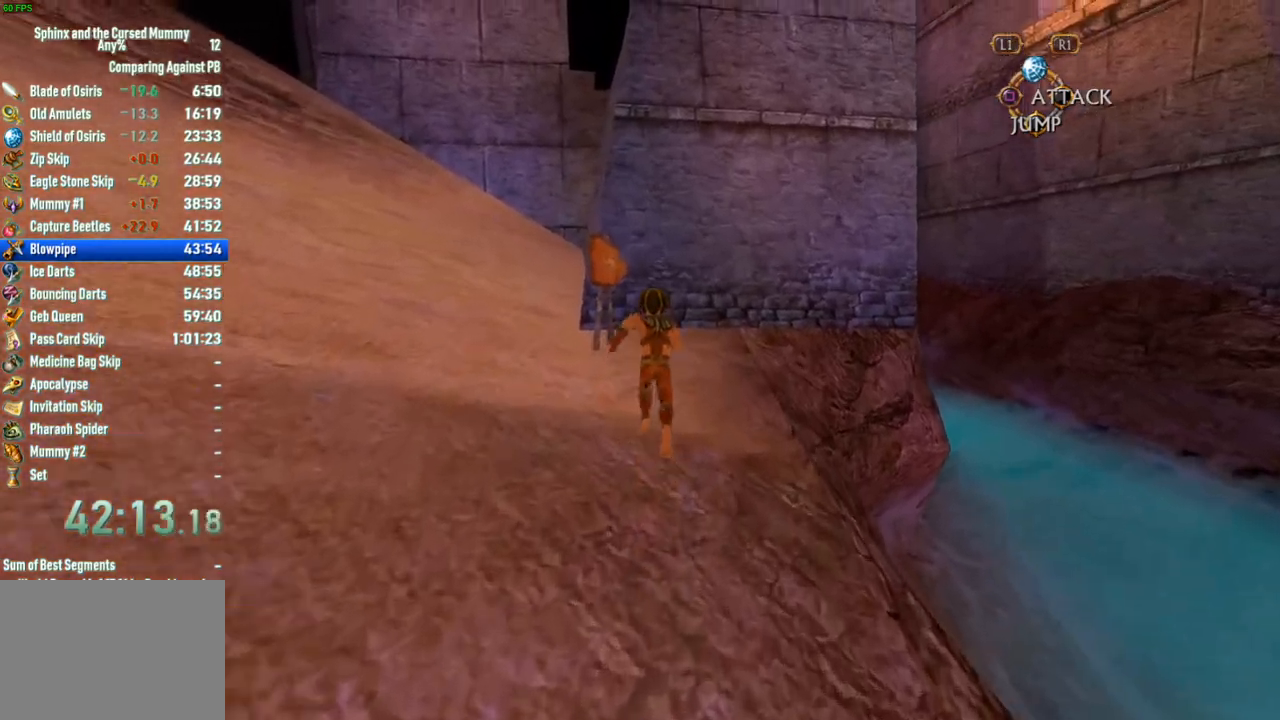
{"buttons": [], "left_stick": "up", "right_stick": "center", "button_events": []}
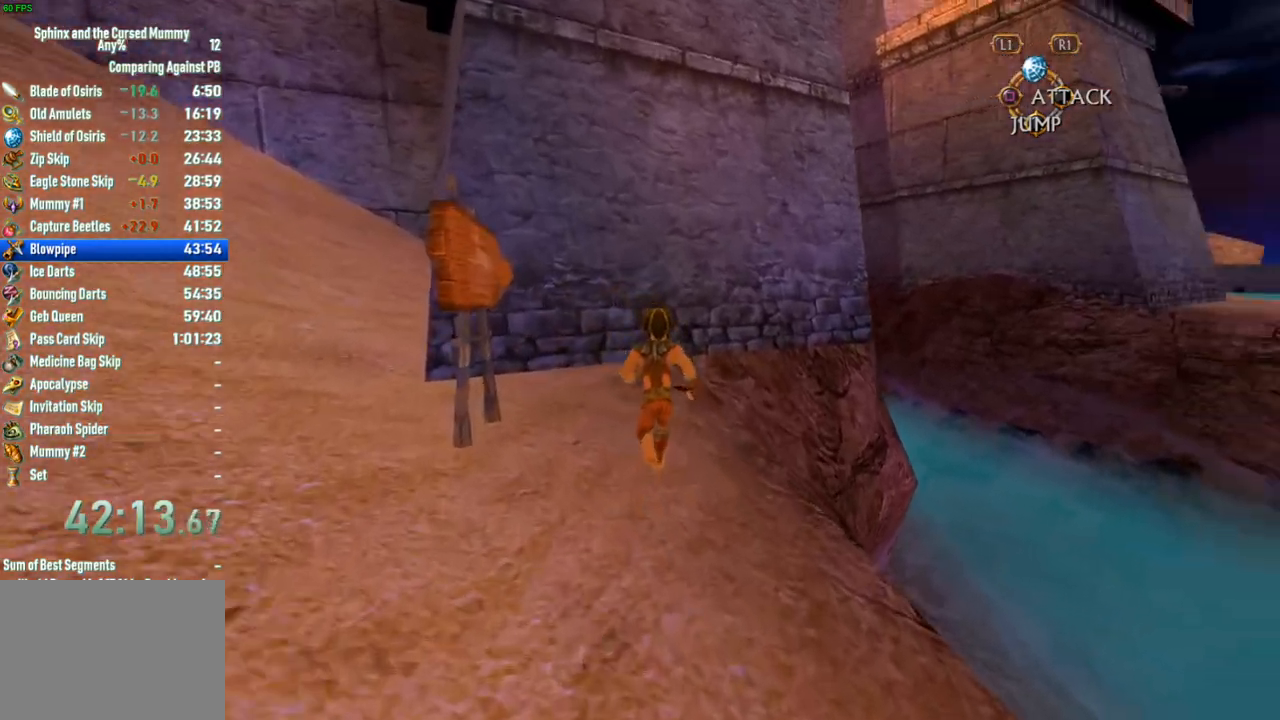
{"buttons": [], "left_stick": "up-right", "right_stick": "center", "button_events": []}
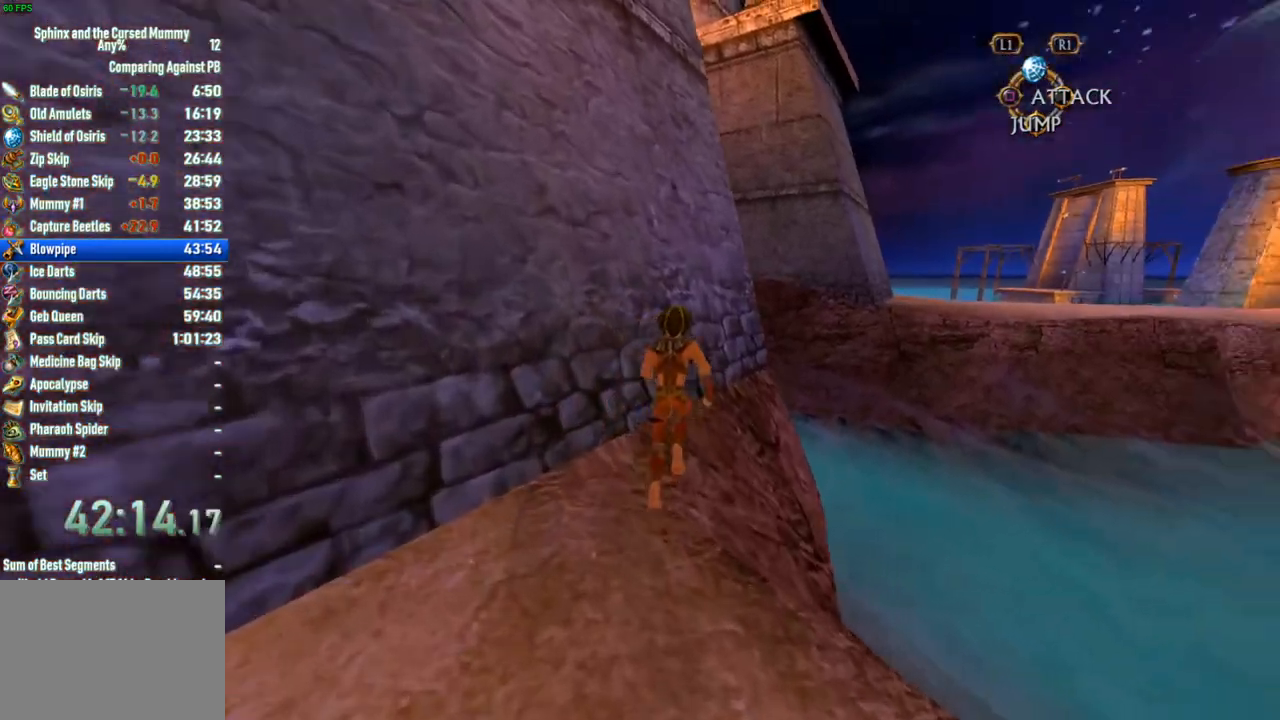
{"buttons": ["CROSS"], "left_stick": "up", "right_stick": "center", "button_events": [[217, "CROSS", "down"]]}
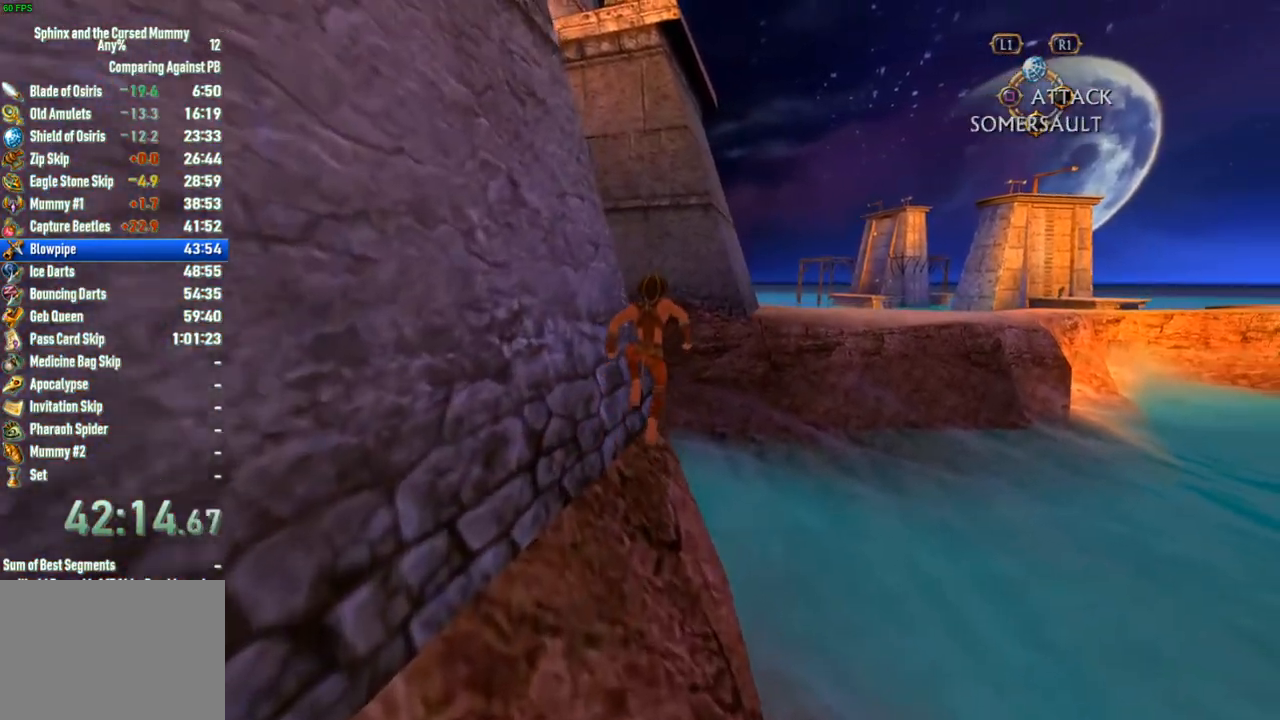
{"buttons": ["CROSS"], "left_stick": "up", "right_stick": "center", "button_events": [[167, "CROSS", "up"], [450, "CROSS", "down"]]}
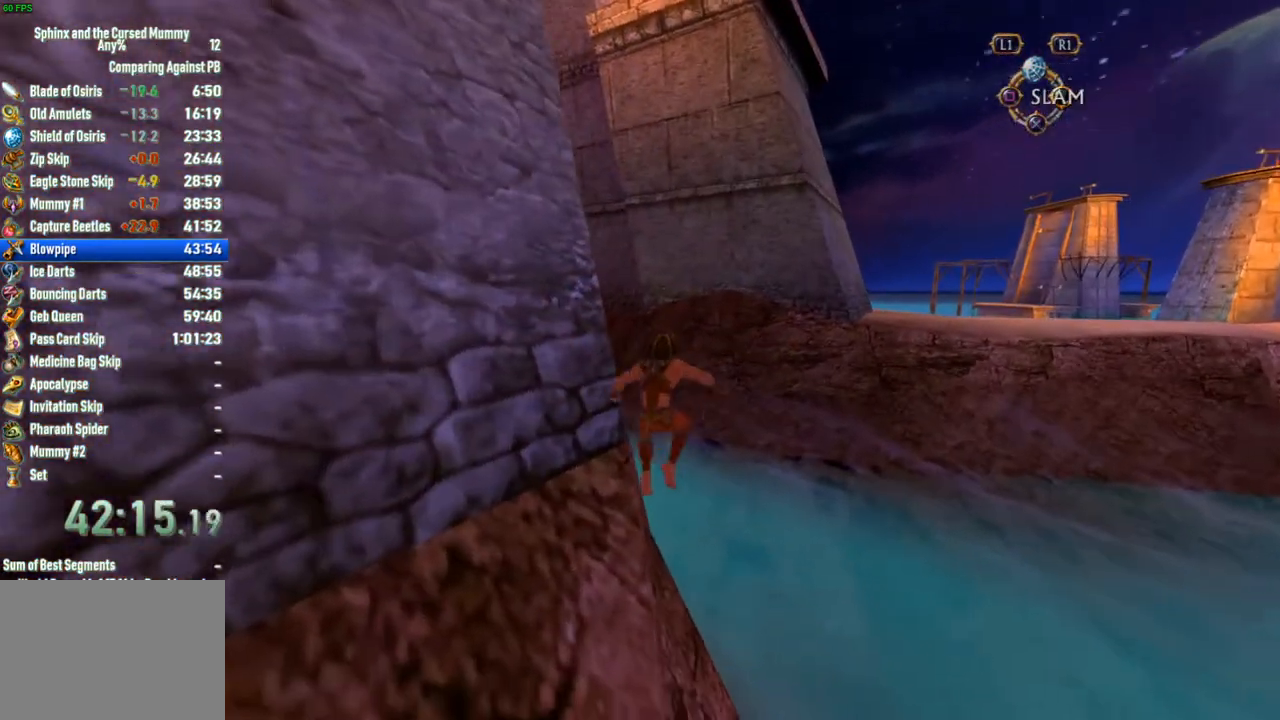
{"buttons": [], "left_stick": "up", "right_stick": "center", "button_events": [[67, "CROSS", "up"]]}
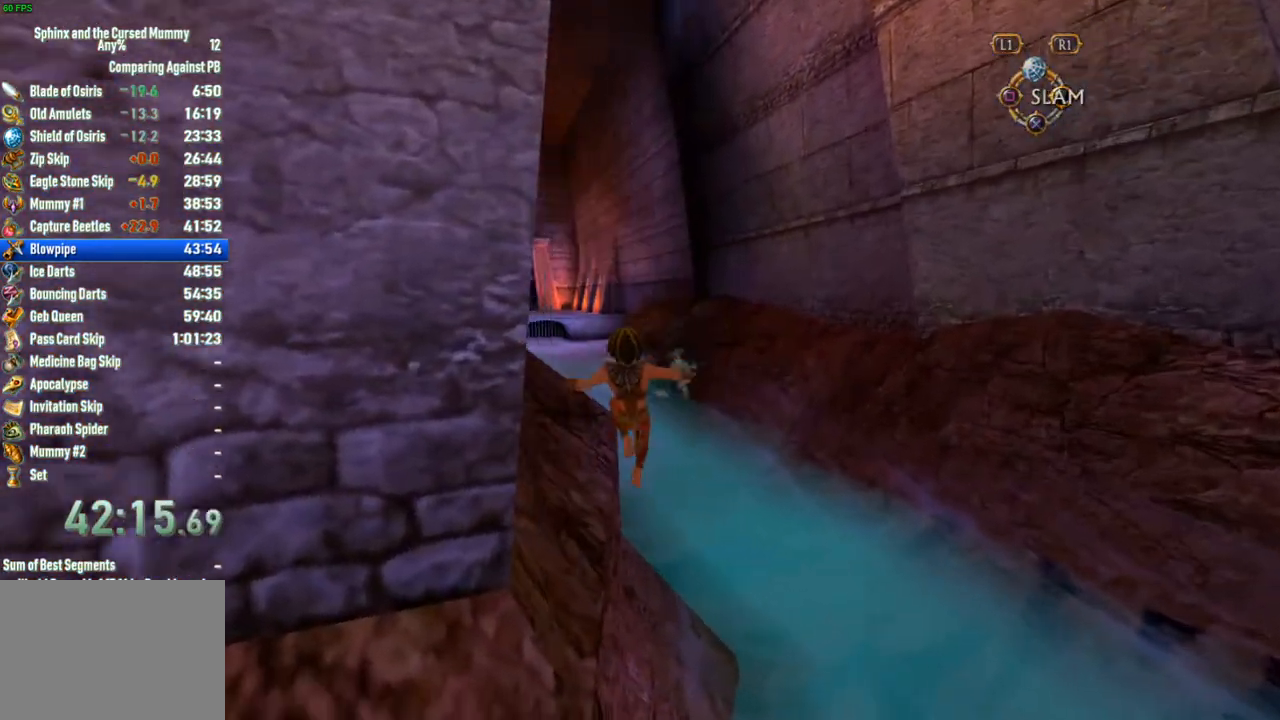
{"buttons": [], "left_stick": "up", "right_stick": "center", "button_events": []}
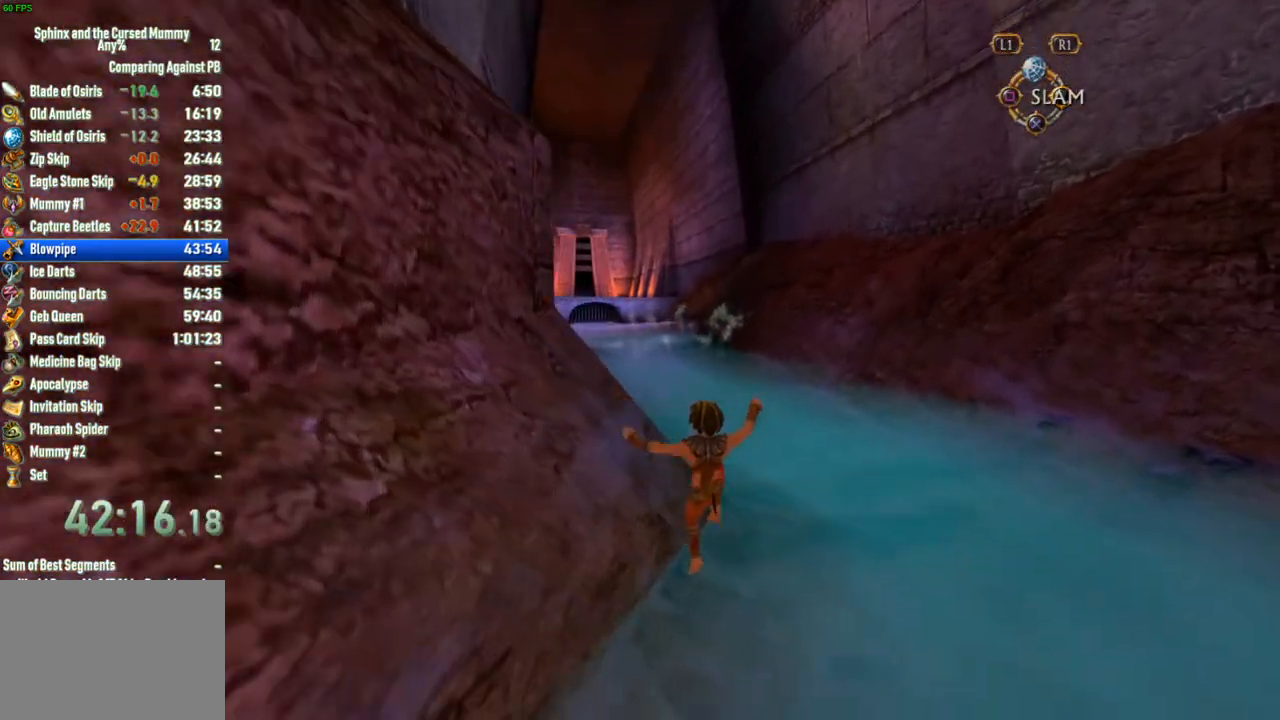
{"buttons": [], "left_stick": "up", "right_stick": "center", "button_events": []}
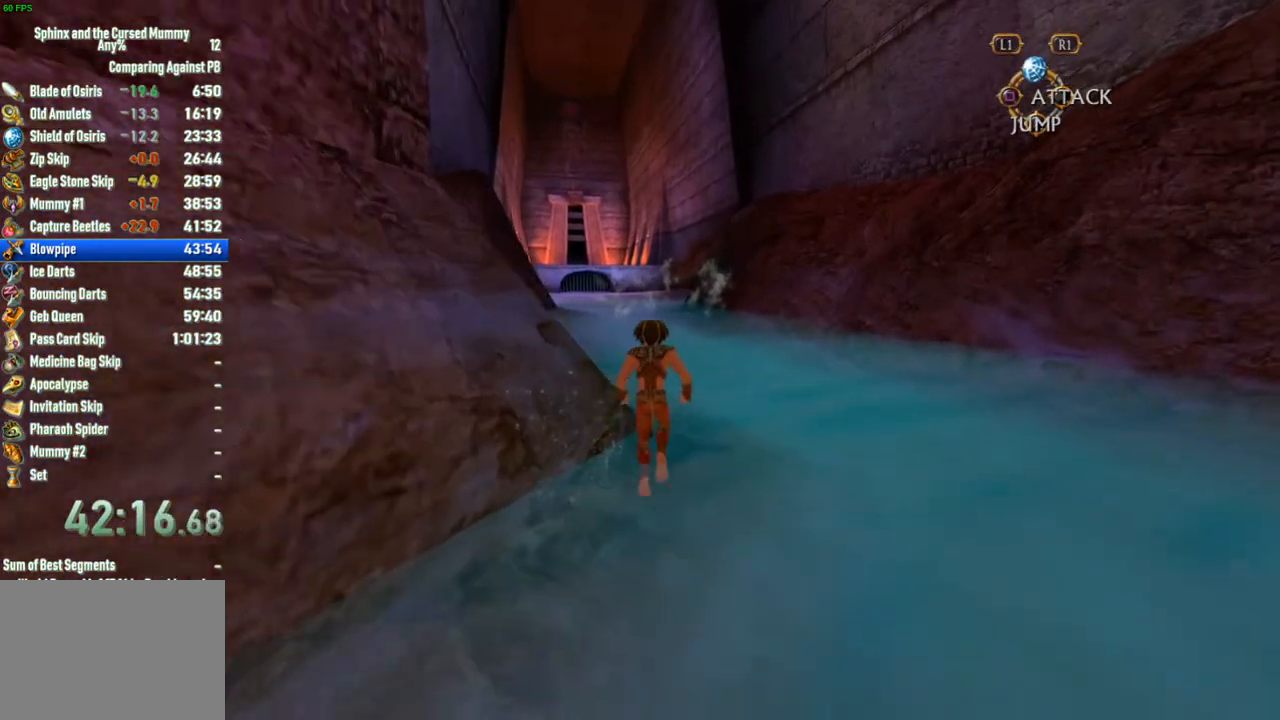
{"buttons": [], "left_stick": "up", "right_stick": "center", "button_events": []}
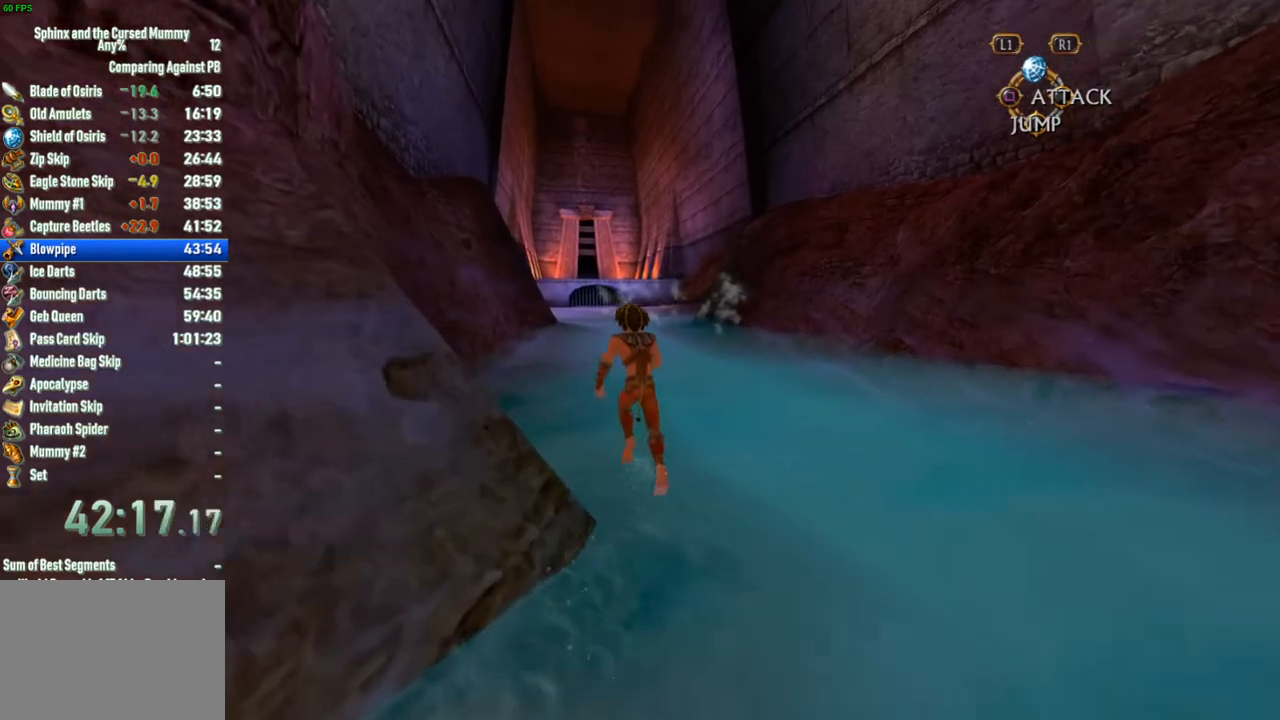
{"buttons": [], "left_stick": "up", "right_stick": "center", "button_events": []}
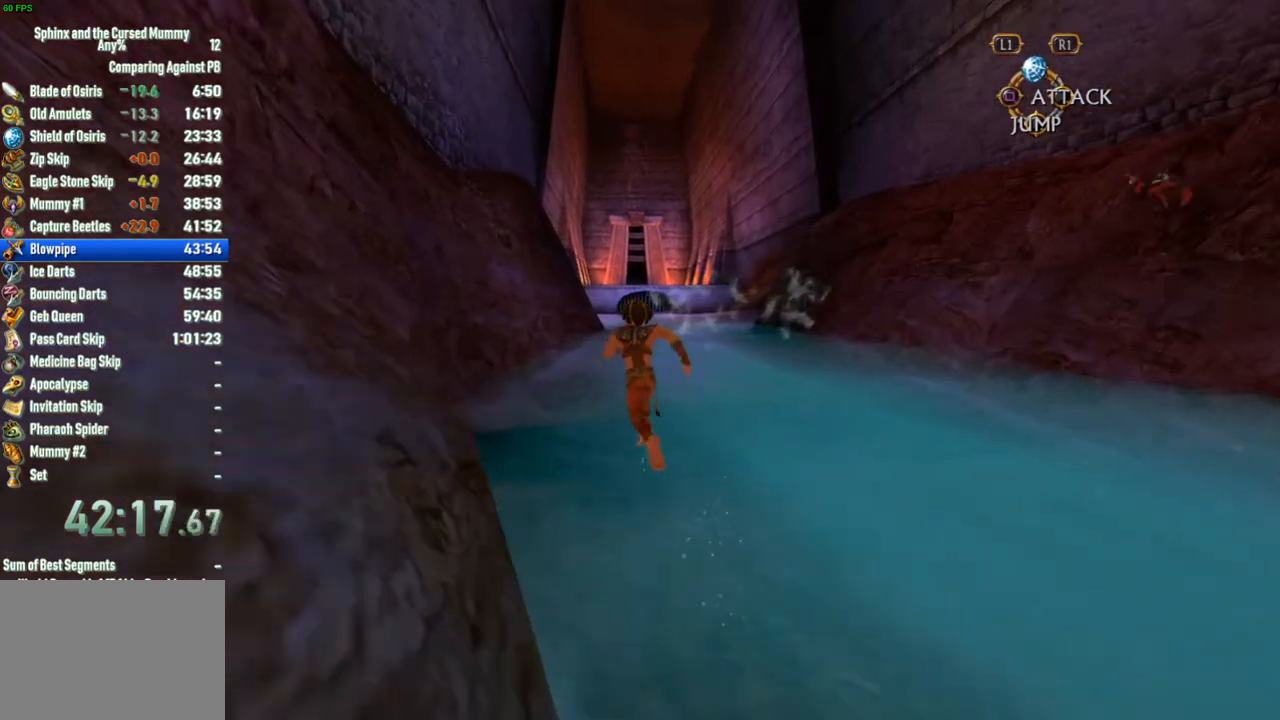
{"buttons": [], "left_stick": "up", "right_stick": "center", "button_events": []}
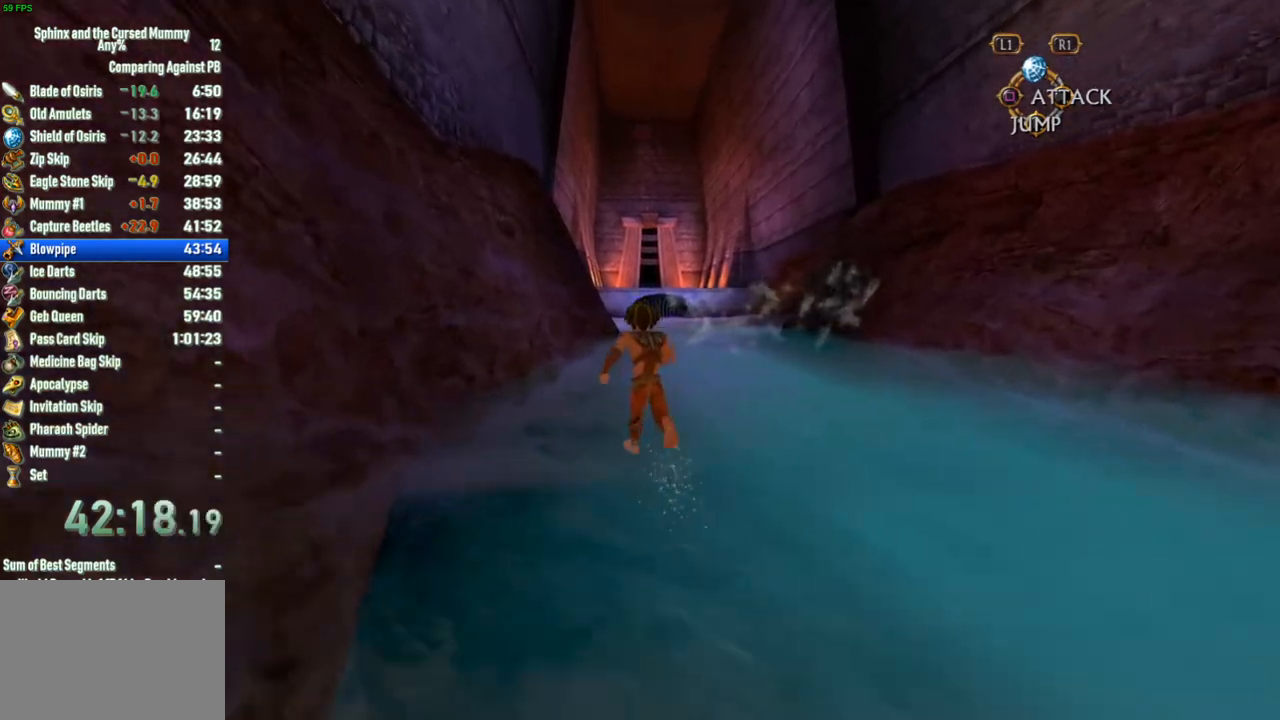
{"buttons": [], "left_stick": "up", "right_stick": "center", "button_events": []}
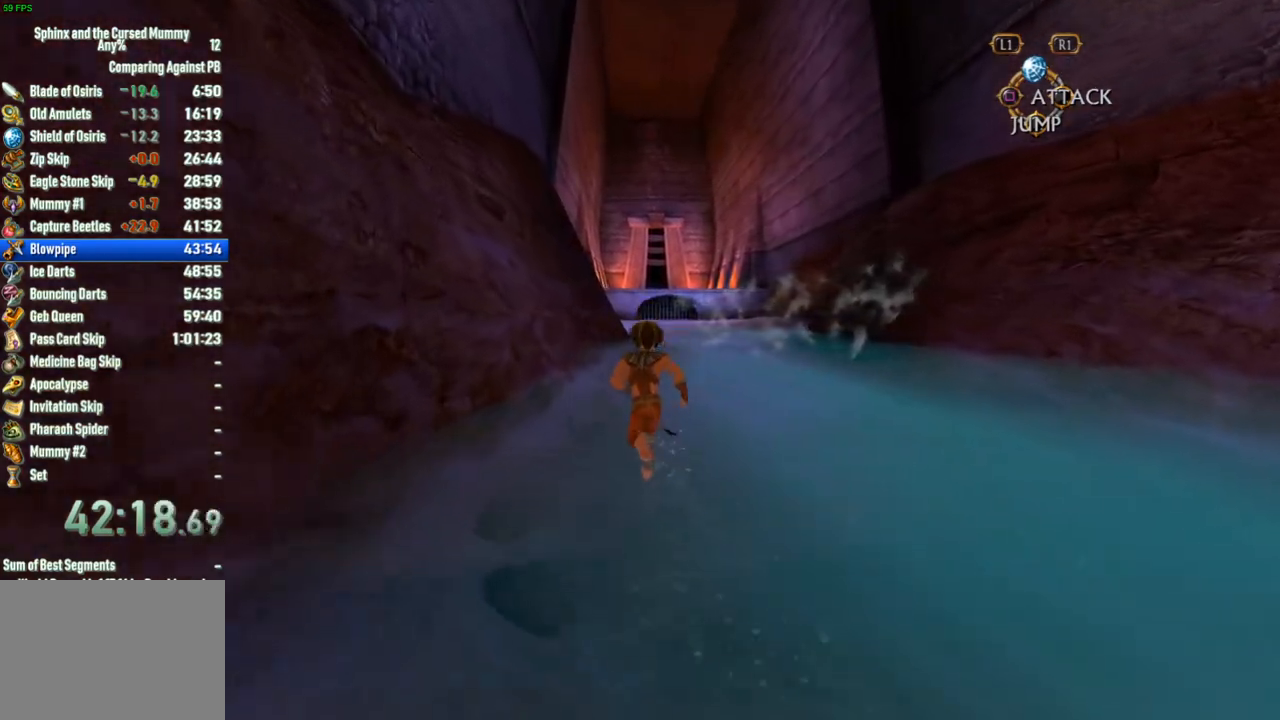
{"buttons": [], "left_stick": "up", "right_stick": "center", "button_events": []}
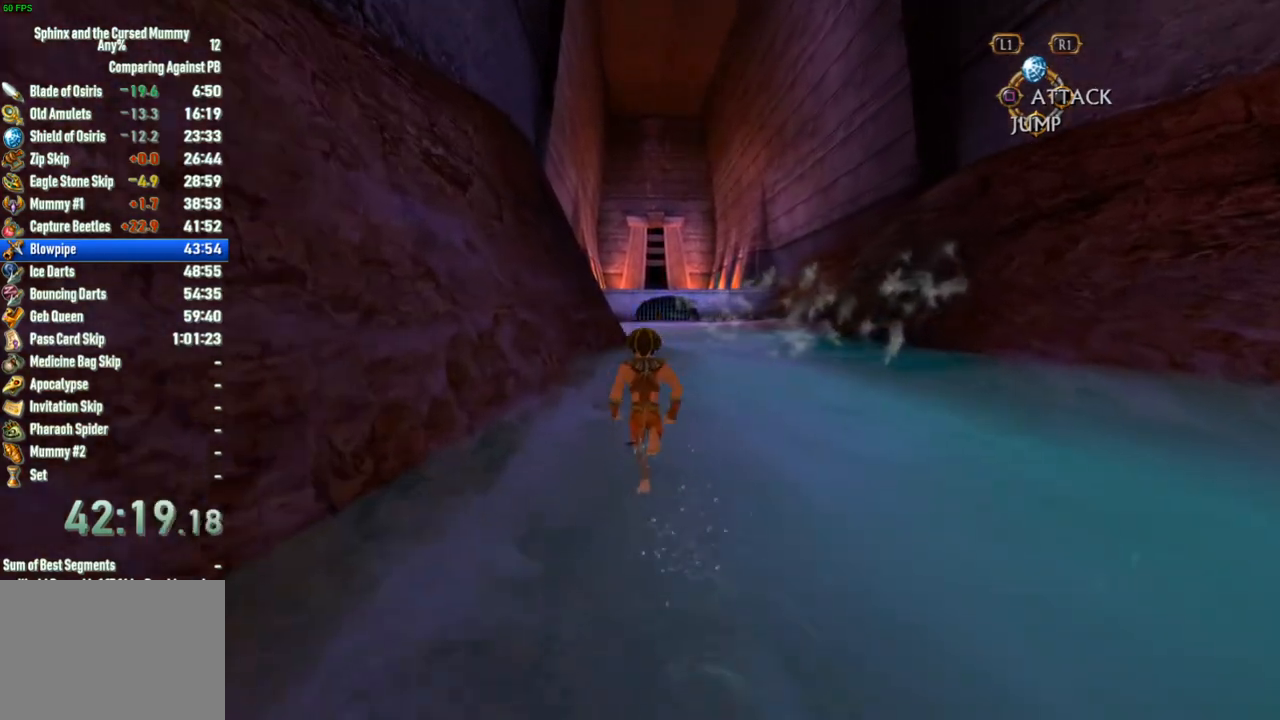
{"buttons": [], "left_stick": "up", "right_stick": "center", "button_events": []}
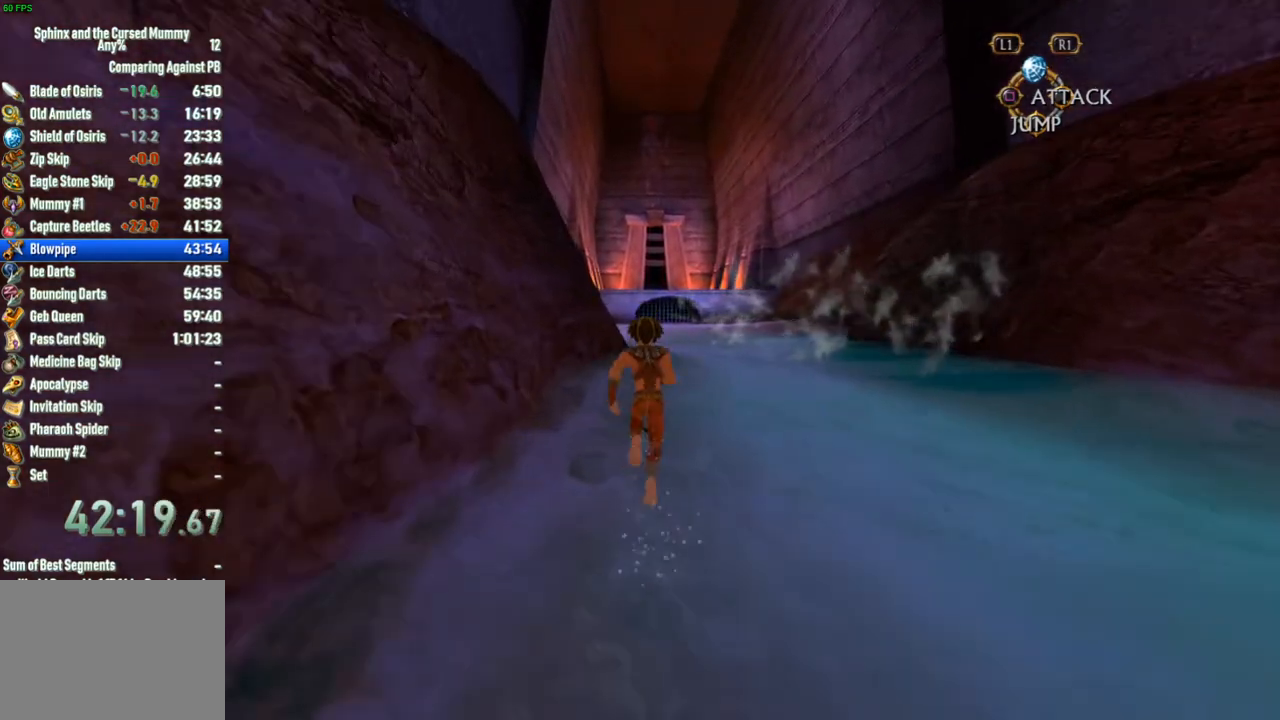
{"buttons": [], "left_stick": "up", "right_stick": "center", "button_events": []}
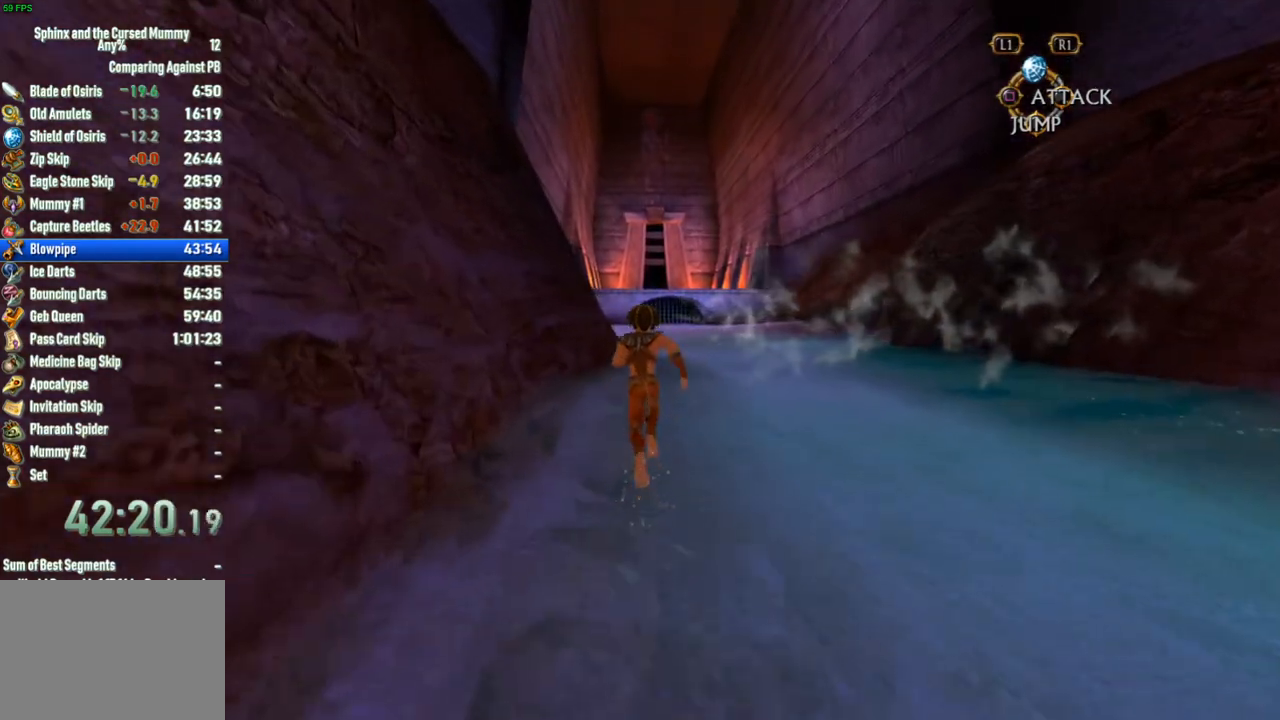
{"buttons": [], "left_stick": "up", "right_stick": "center", "button_events": []}
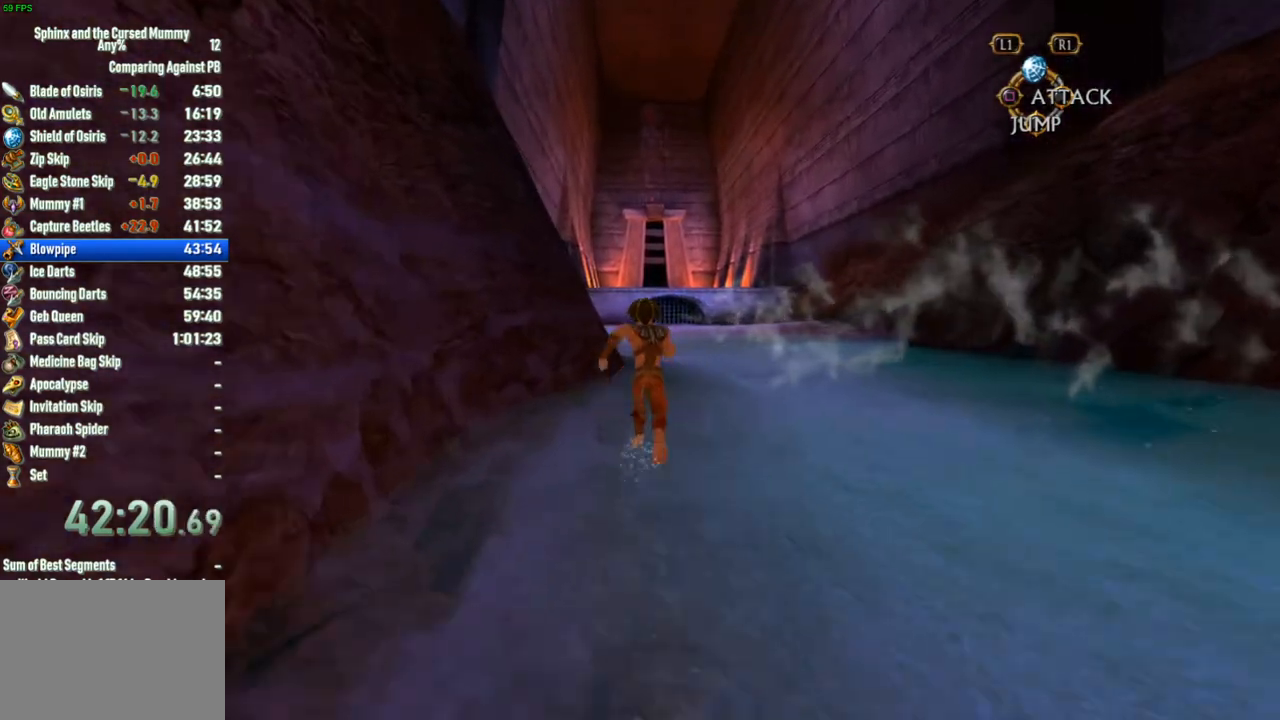
{"buttons": [], "left_stick": "up", "right_stick": "center", "button_events": []}
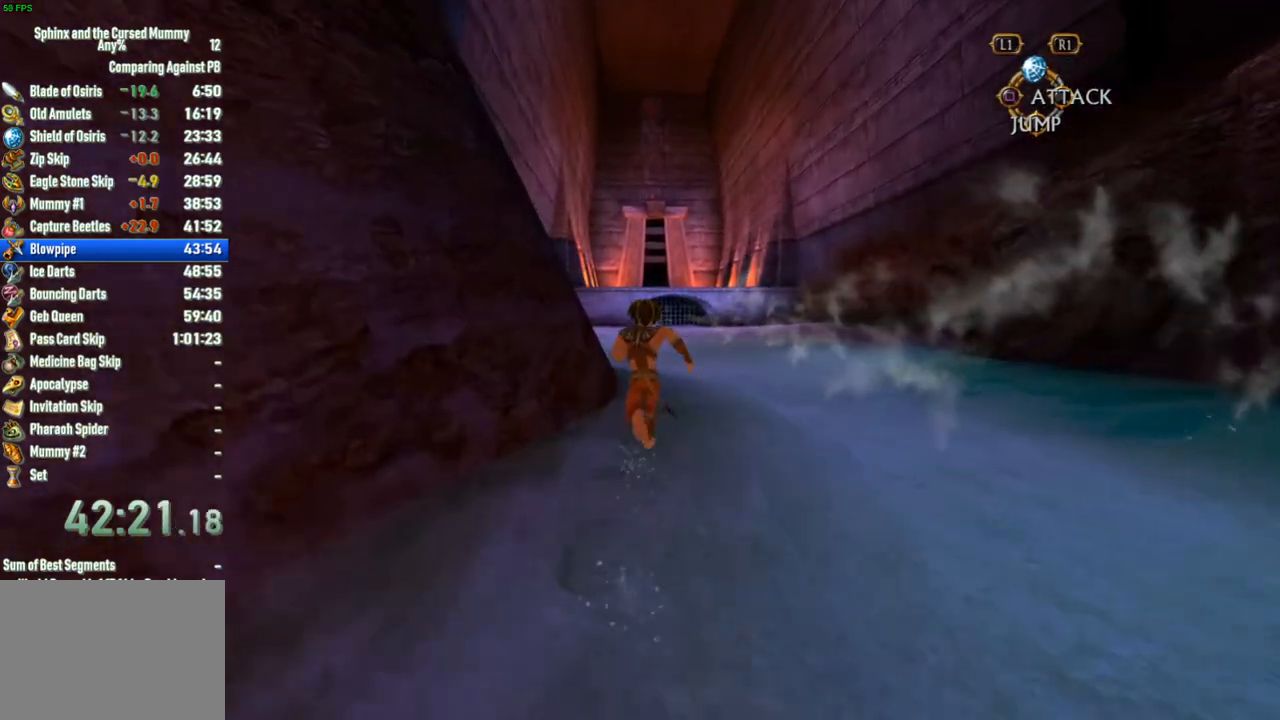
{"buttons": [], "left_stick": "up", "right_stick": "center", "button_events": []}
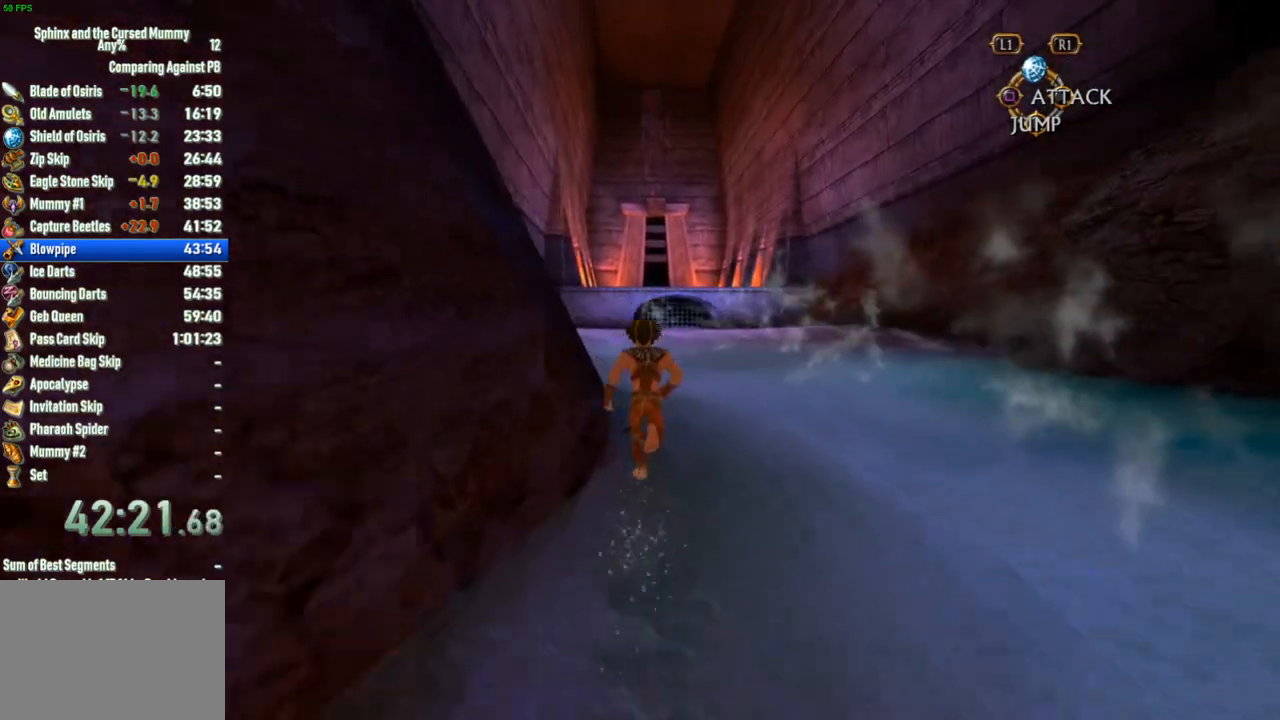
{"buttons": [], "left_stick": "up", "right_stick": "center", "button_events": []}
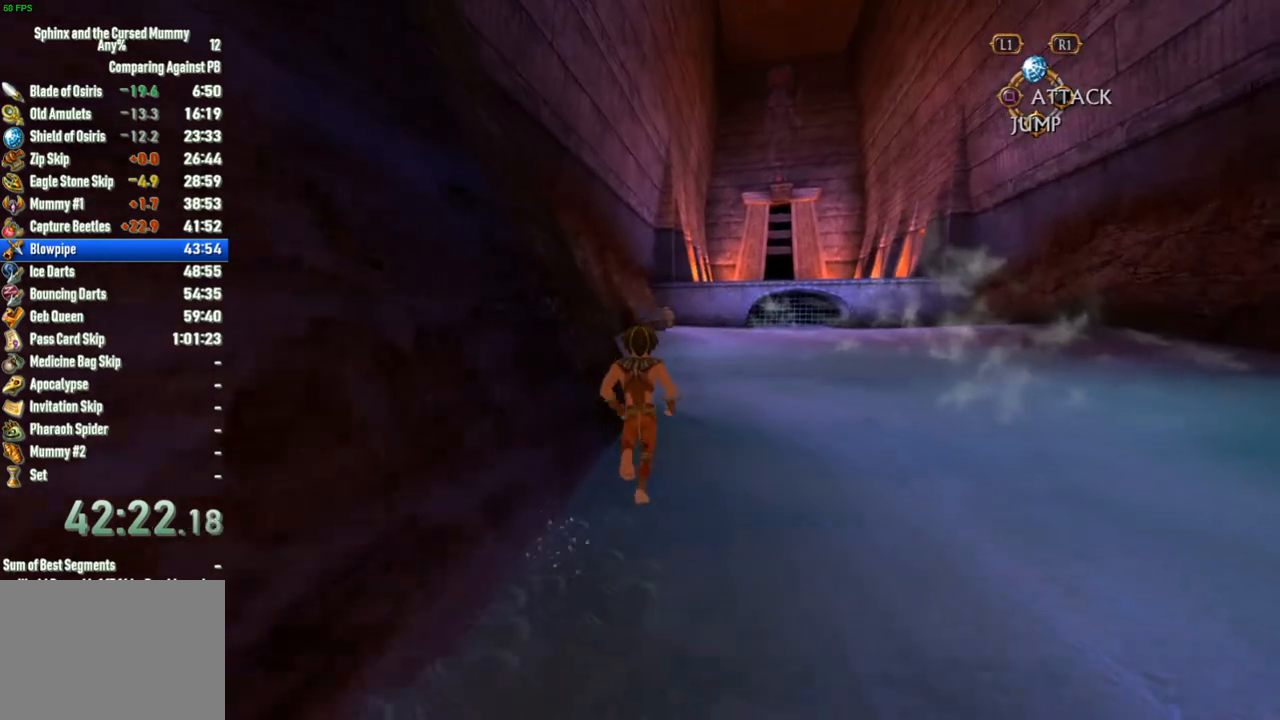
{"buttons": [], "left_stick": "up", "right_stick": "center", "button_events": []}